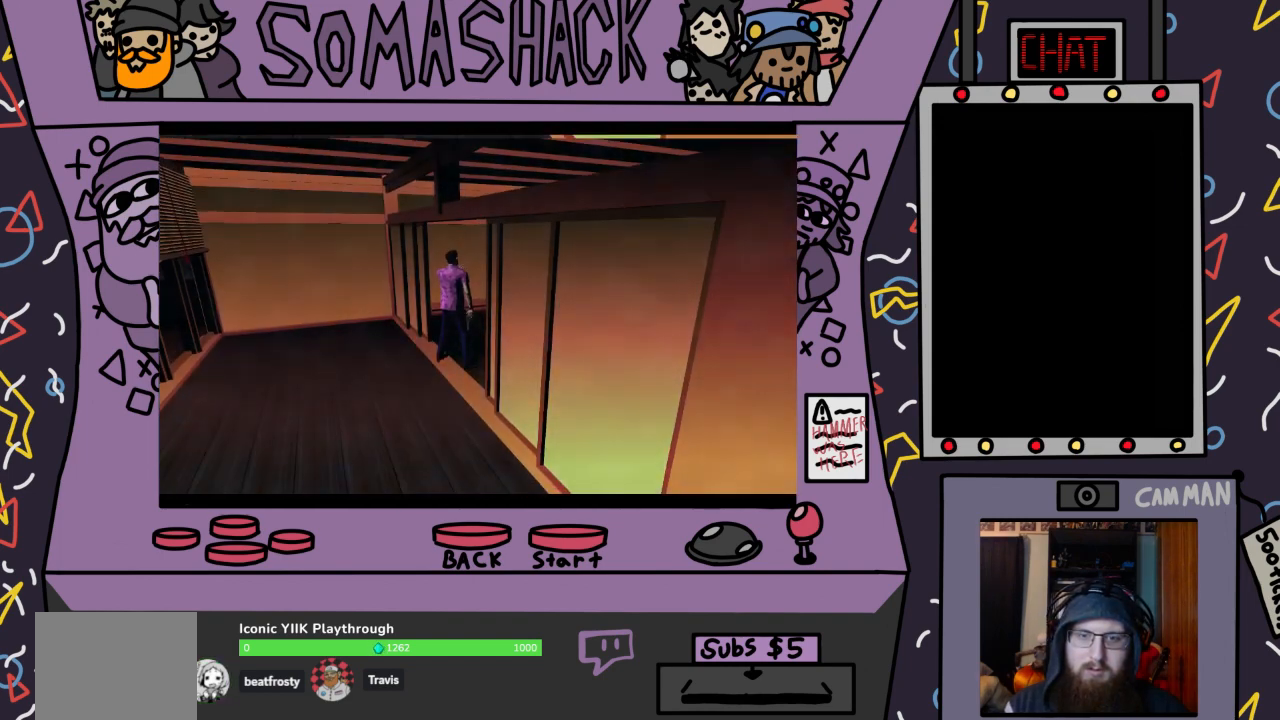
Gameplay with a controller (PlayStation layout); each line is a JSON object with the inputs held at the frame after it. "events" lists button and stick changes between this image and that frame as [ms after this image, input, new state], when the widget could be followed in between.
{"buttons": ["CROSS"], "left_stick": "center", "right_stick": "center", "events": [[500, "CROSS", "down"]]}
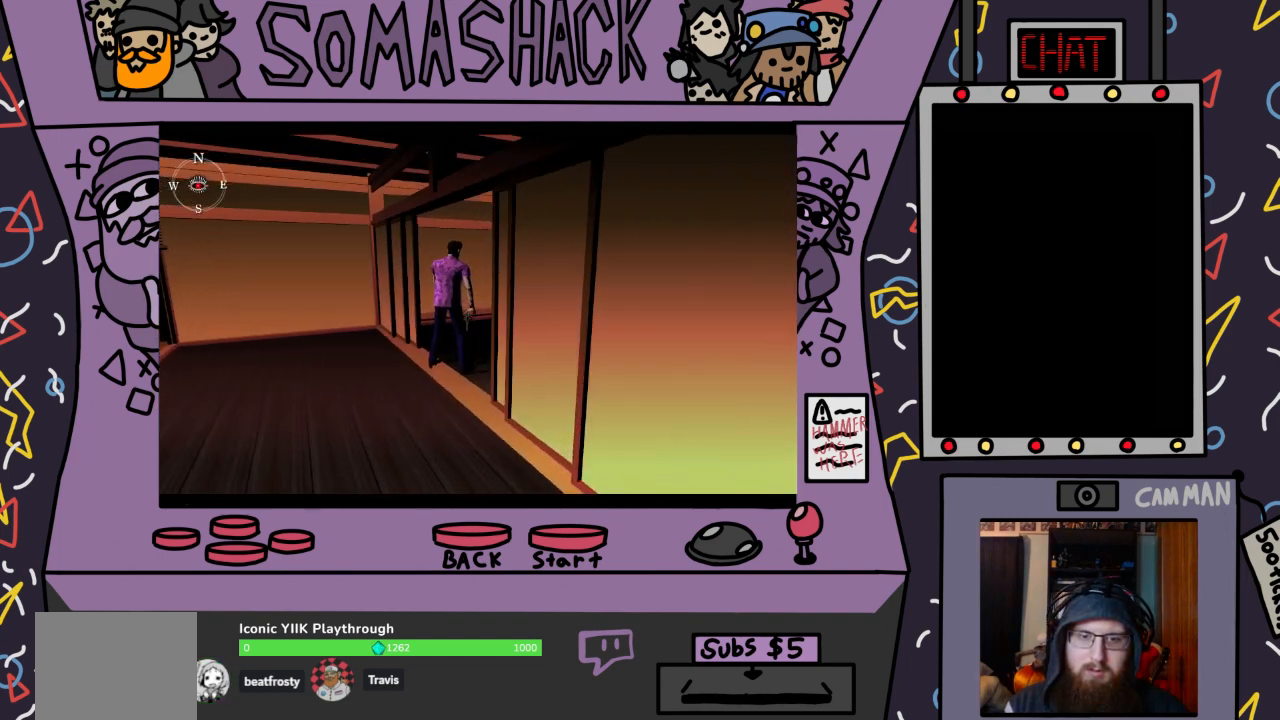
{"buttons": [], "left_stick": "center", "right_stick": "center", "events": [[200, "CROSS", "up"]]}
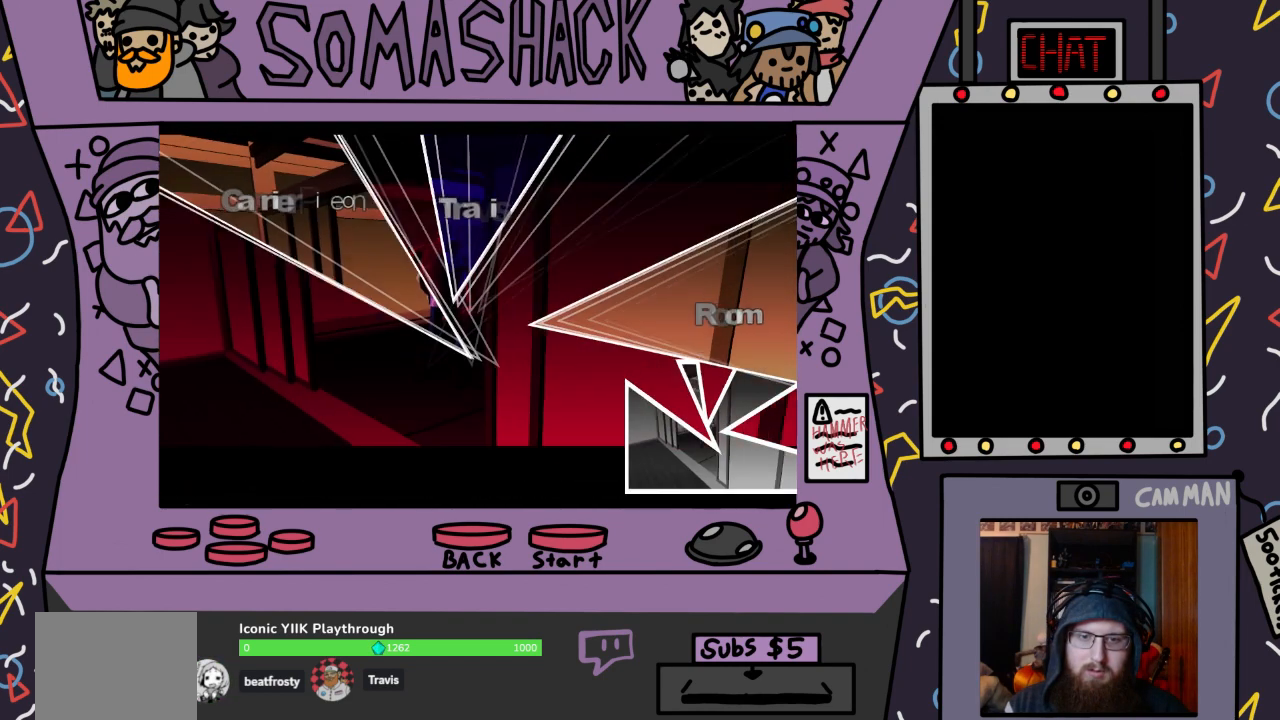
{"buttons": [], "left_stick": "center", "right_stick": "center", "events": [[400, "CROSS", "down"], [500, "CROSS", "up"]]}
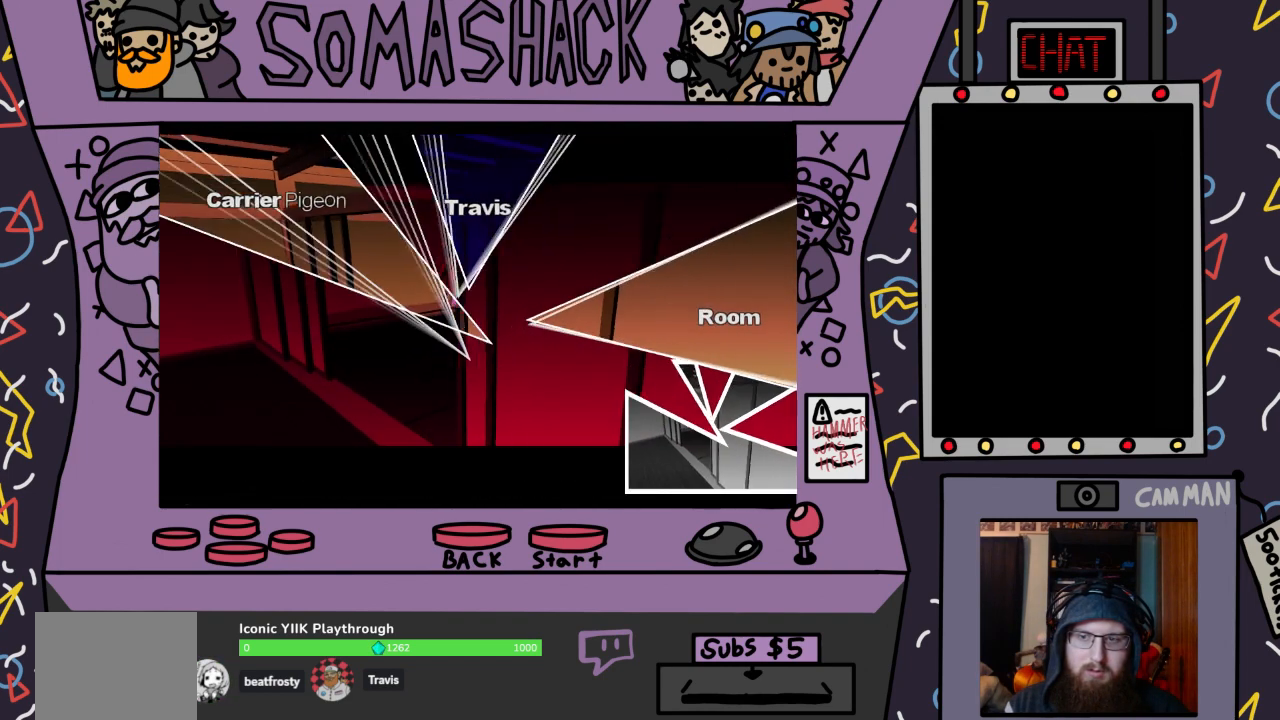
{"buttons": [], "left_stick": "center", "right_stick": "center", "events": []}
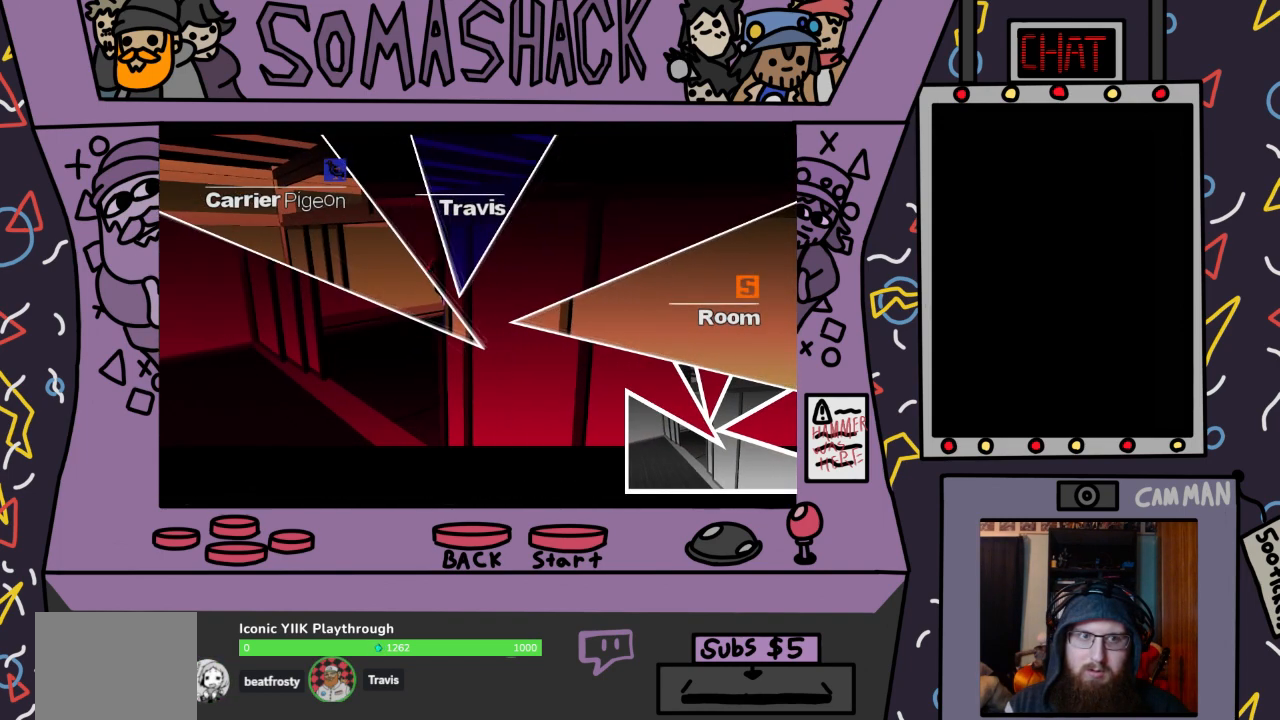
{"buttons": [], "left_stick": "up-left", "right_stick": "center", "events": [[67, "left_stick", "up-left"]]}
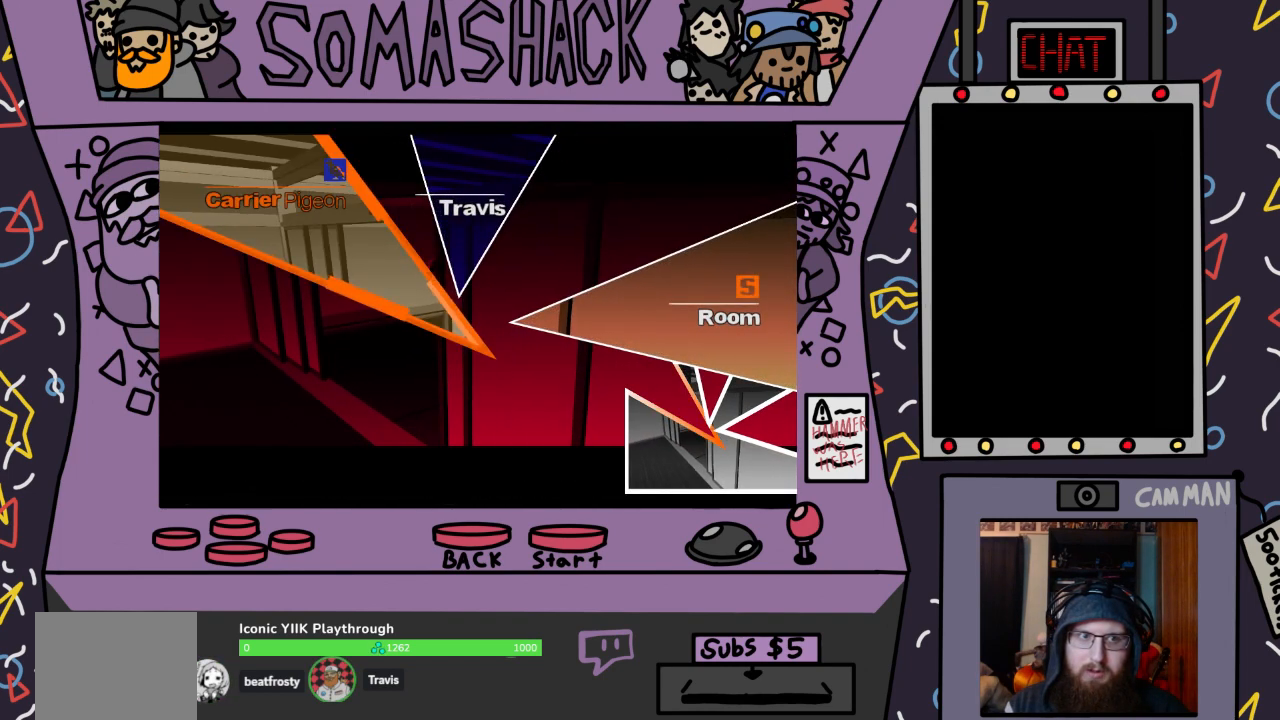
{"buttons": [], "left_stick": "up-left", "right_stick": "center", "events": []}
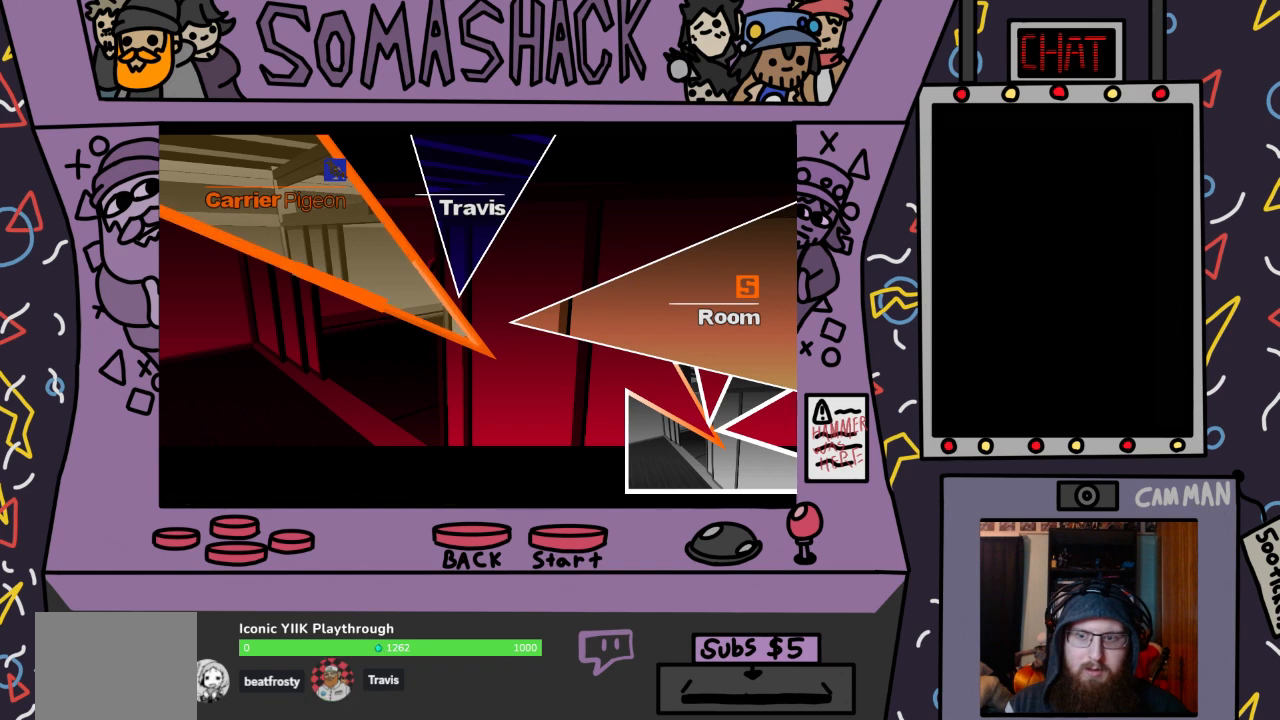
{"buttons": [], "left_stick": "up-left", "right_stick": "center", "events": [[67, "CROSS", "down"], [167, "CROSS", "up"]]}
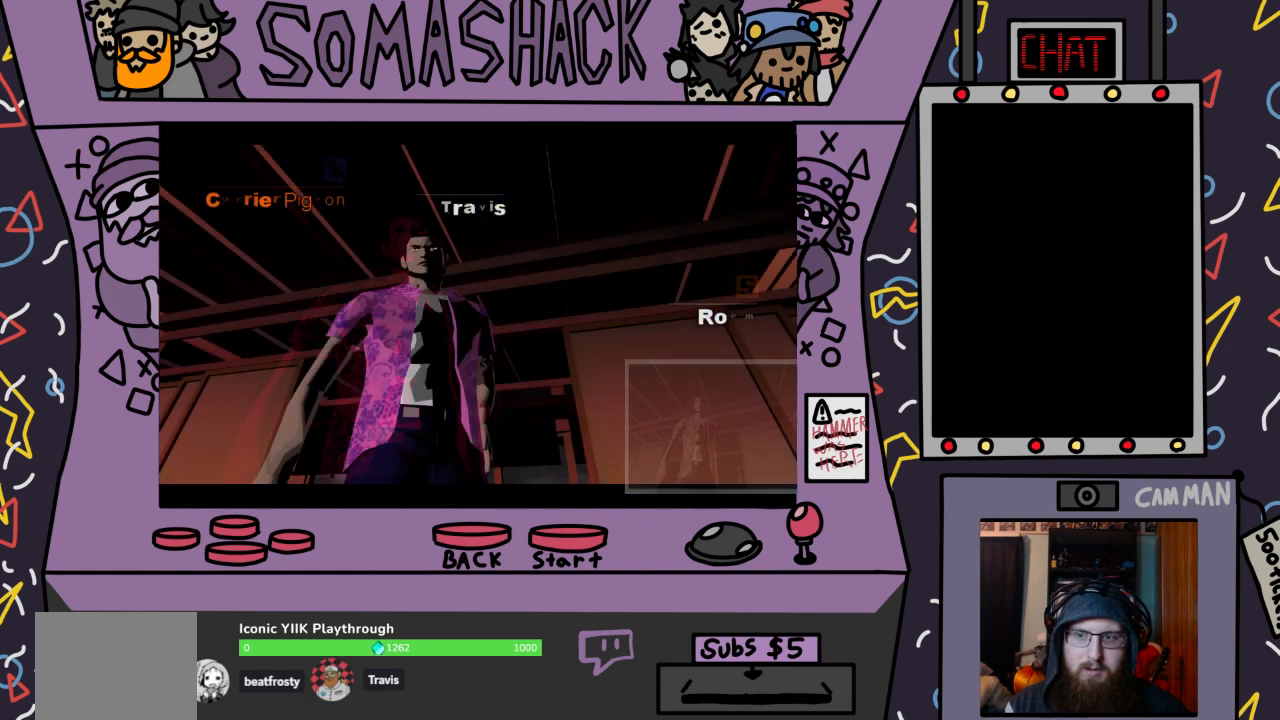
{"buttons": [], "left_stick": "center", "right_stick": "center", "events": [[33, "left_stick", "center"]]}